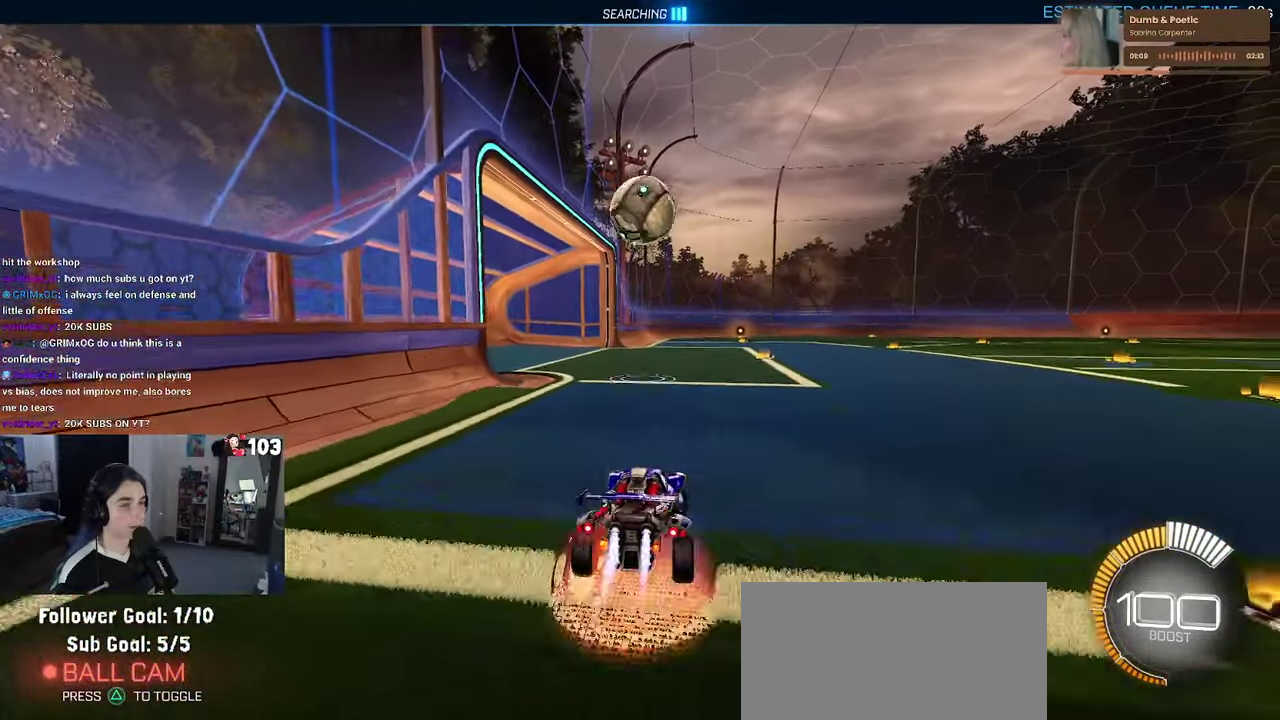
Gameplay with a controller (PlayStation layout); each line is a JSON object with the inputs held at the frame after it. "events" lists button and stick changes between this image and that frame as [ms after this image, input, new state], when the widget could be followed in between. This document gives stick clicks only as held states, not as events. Not read: L1.
{"buttons": ["R1", "R2"], "left_stick": "down", "right_stick": "center"}
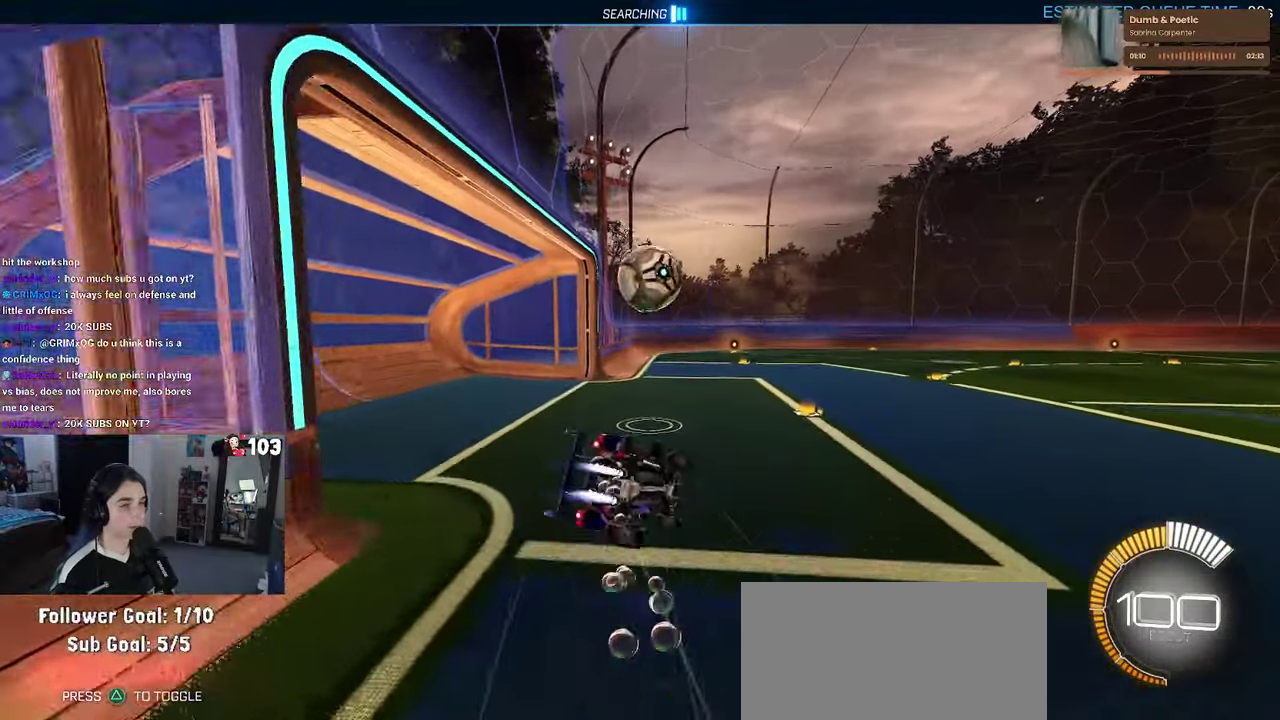
{"buttons": ["SQUARE", "R1", "R2"], "left_stick": "left", "right_stick": "center"}
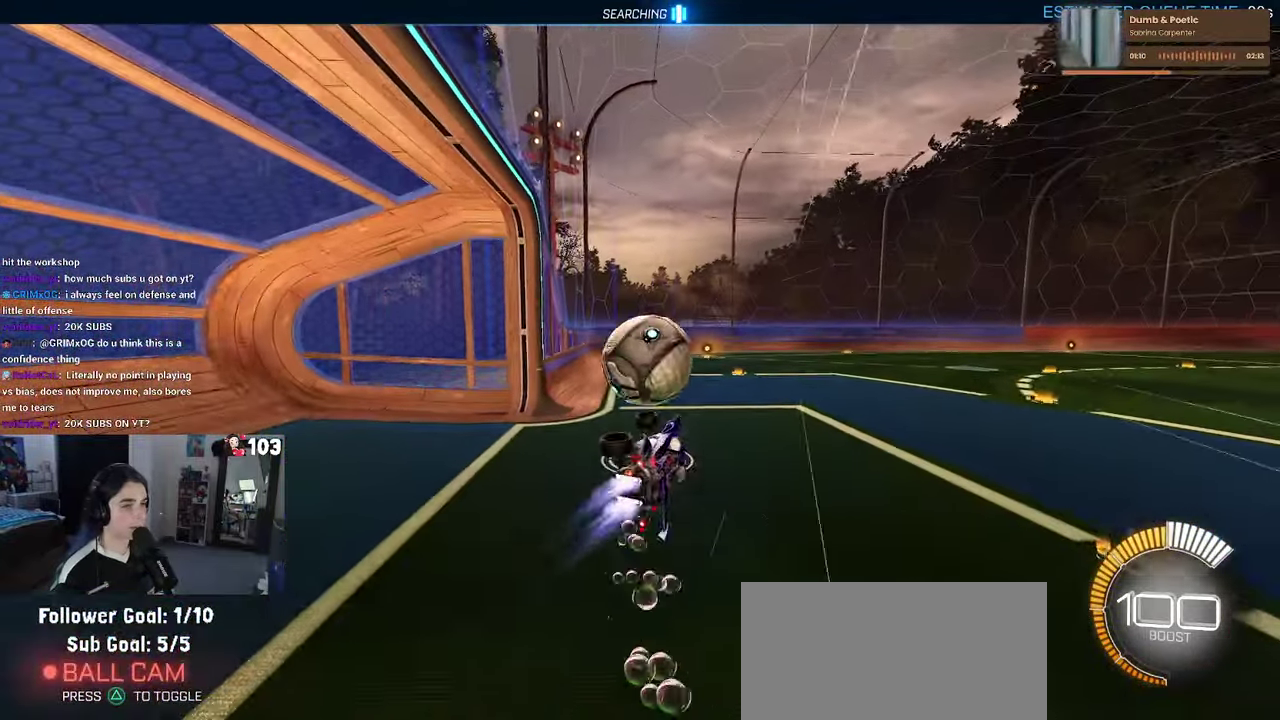
{"buttons": ["R1", "R2"], "left_stick": "center", "right_stick": "center", "events": [[116, "SQUARE", "up"], [116, "left_stick", "up-left"], [317, "left_stick", "up"], [467, "left_stick", "center"]]}
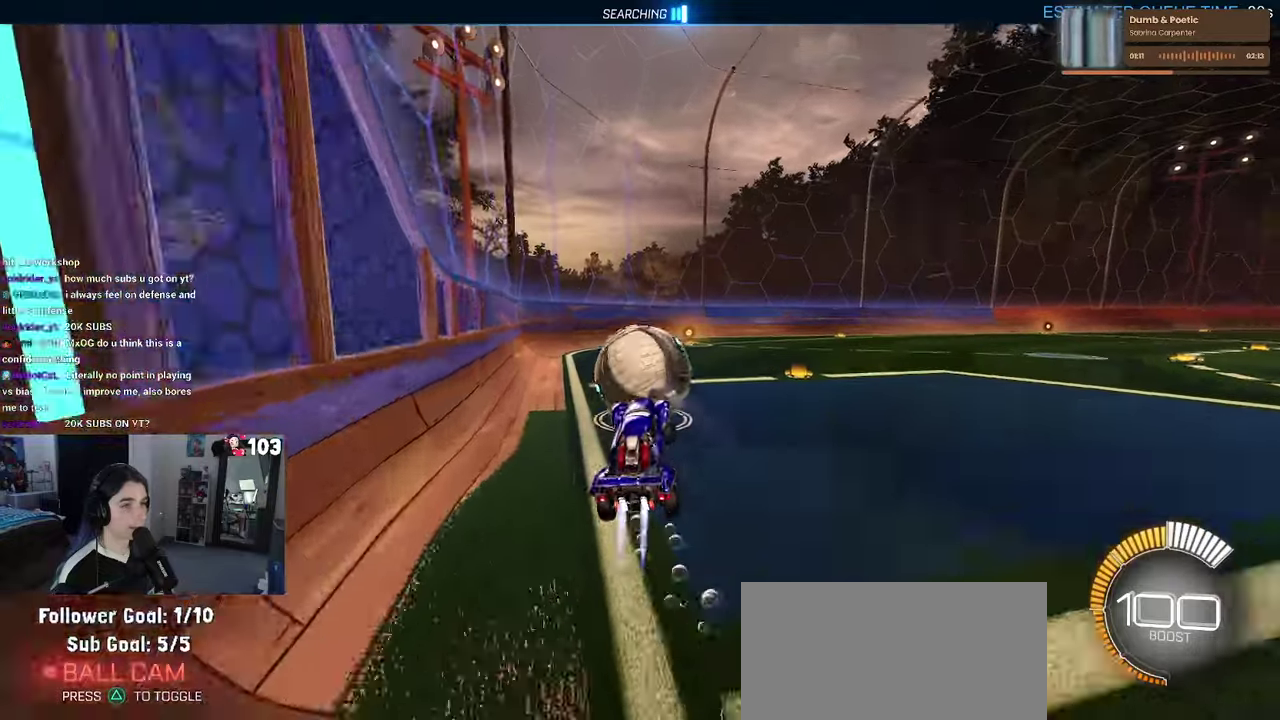
{"buttons": ["R2"], "left_stick": "center", "right_stick": "center", "events": [[150, "left_stick", "left"], [283, "left_stick", "center"], [450, "R1", "up"]]}
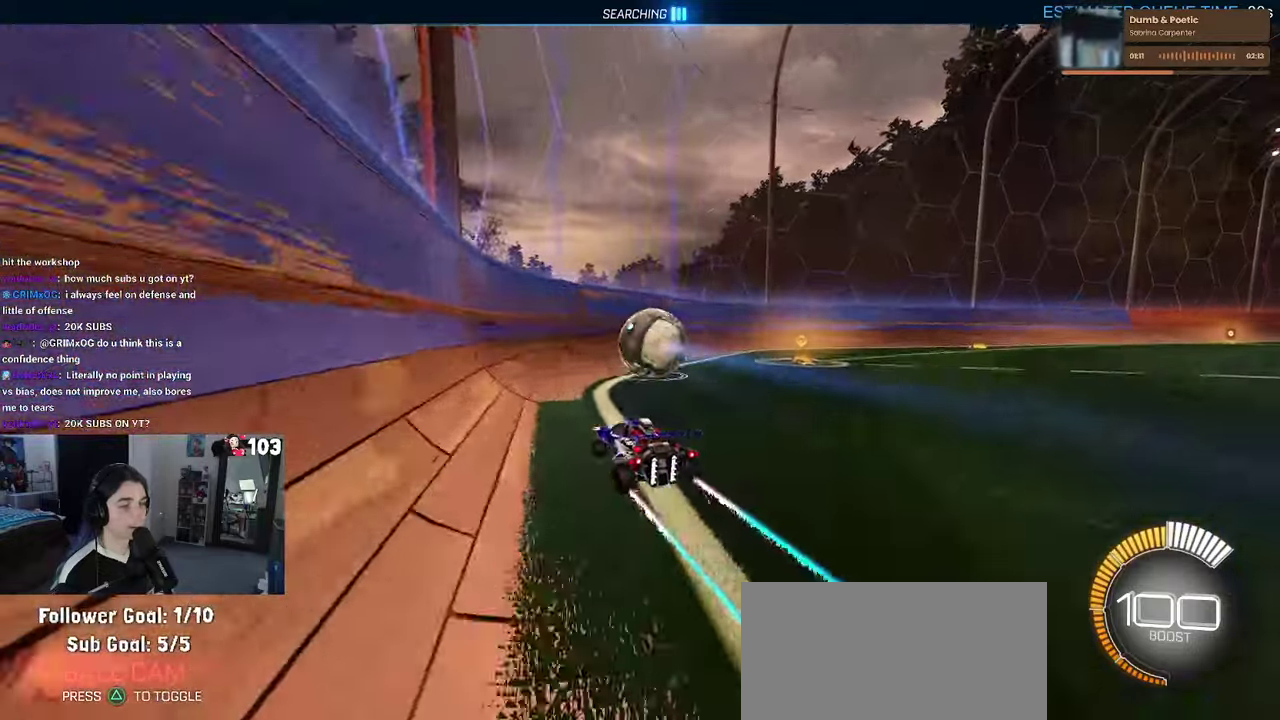
{"buttons": ["R2"], "left_stick": "center", "right_stick": "center", "events": [[17, "left_stick", "right"], [183, "left_stick", "center"]]}
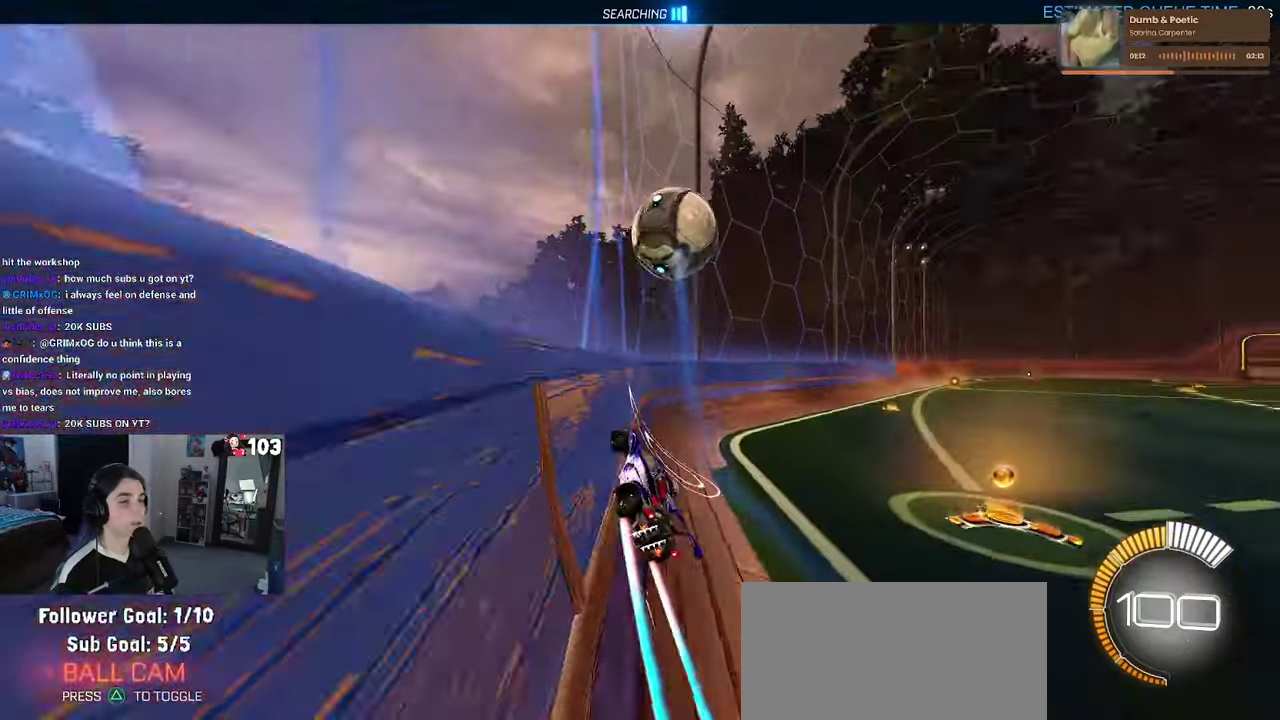
{"buttons": ["R2"], "left_stick": "center", "right_stick": "center", "events": [[167, "left_stick", "left"], [300, "left_stick", "center"]]}
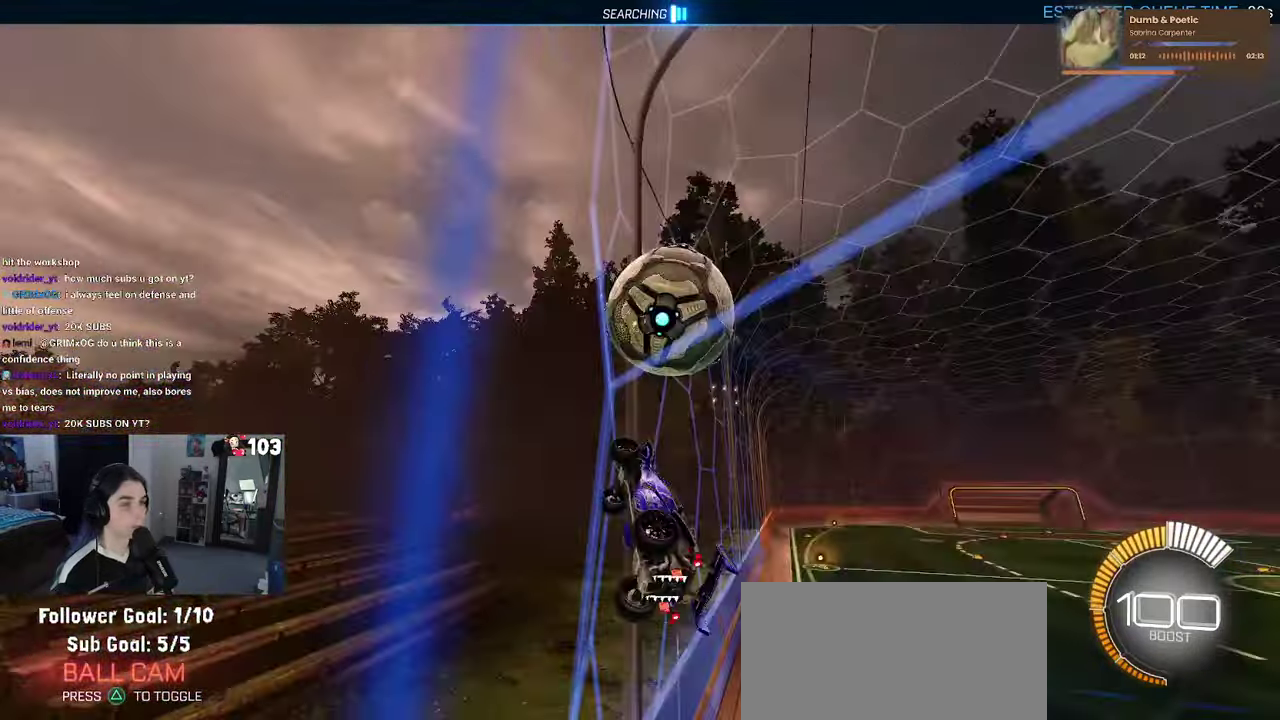
{"buttons": ["R1", "R2"], "left_stick": "center", "right_stick": "center", "events": [[67, "L2", "down"], [183, "left_stick", "down-right"], [233, "L2", "up"], [350, "left_stick", "right"], [417, "left_stick", "center"], [500, "R1", "down"]]}
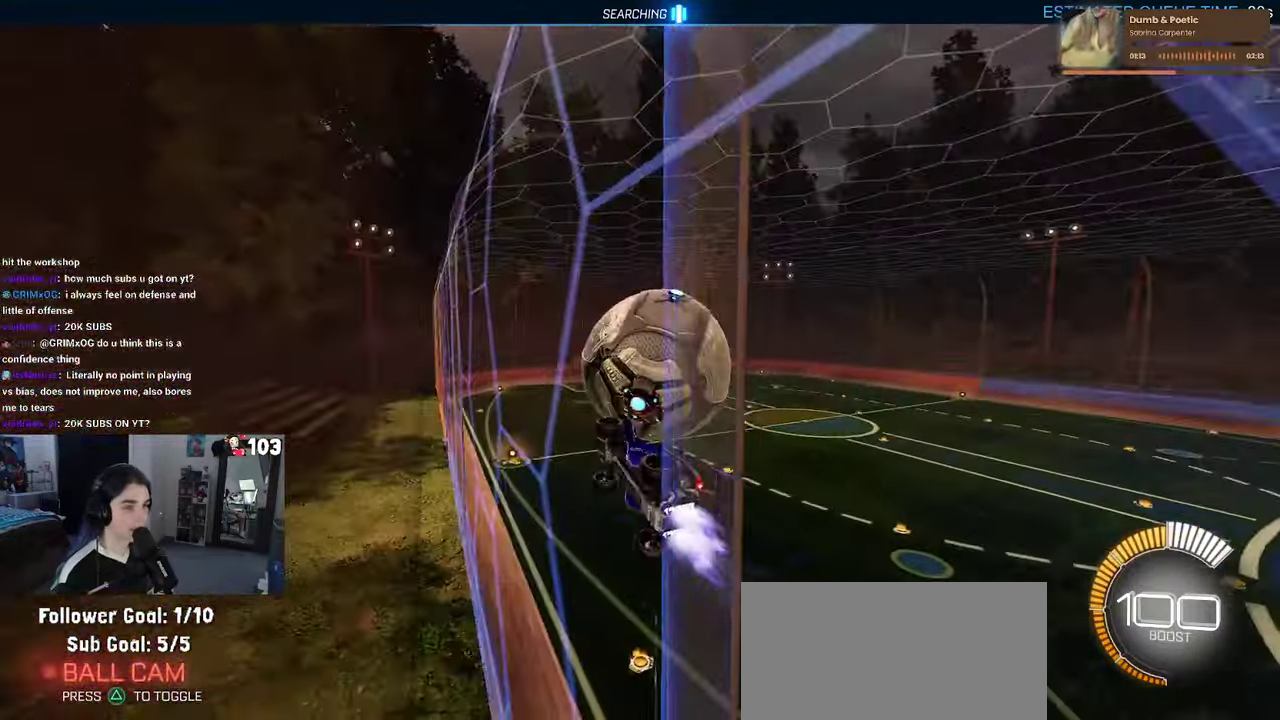
{"buttons": ["CROSS", "R1", "R2"], "left_stick": "down-right", "right_stick": "center", "events": [[233, "R1", "up"], [367, "R1", "down"], [450, "CROSS", "down"], [483, "left_stick", "down-right"]]}
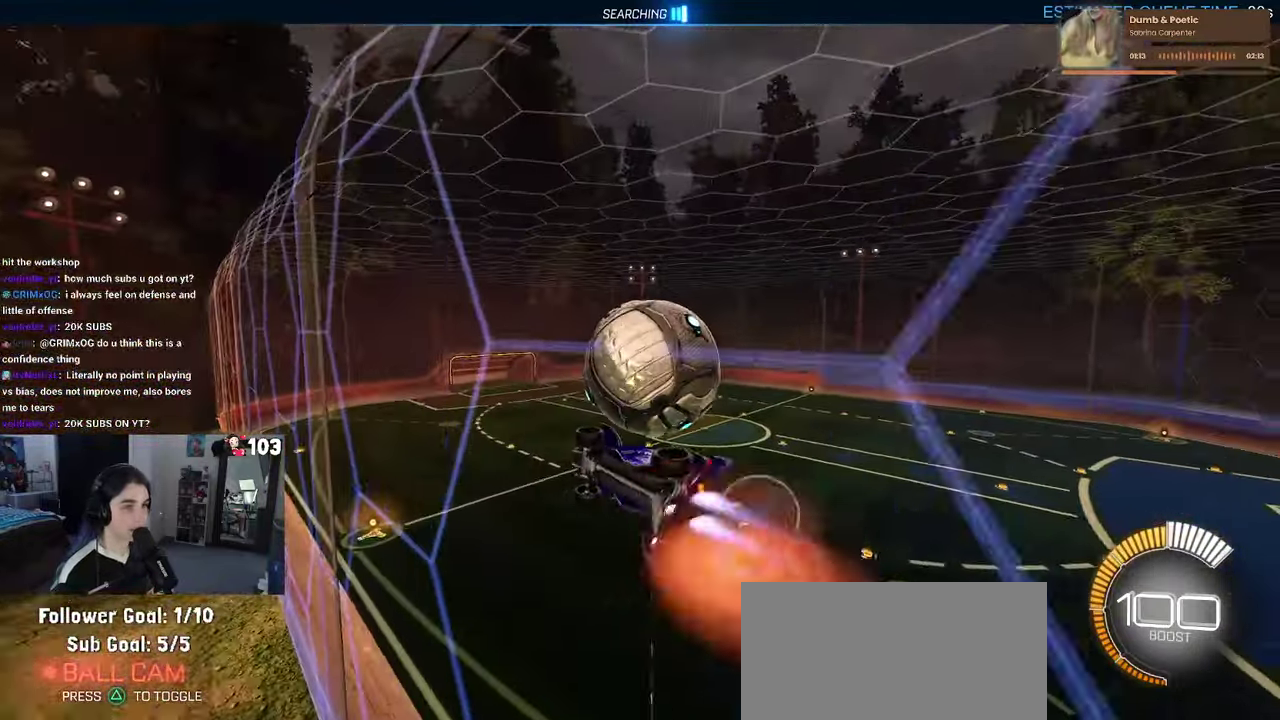
{"buttons": ["R1", "R2"], "left_stick": "up-left", "right_stick": "center", "events": [[67, "left_stick", "up-right"], [100, "R1", "up"], [150, "CROSS", "up"], [267, "left_stick", "up"], [483, "R1", "down"], [483, "left_stick", "up-left"]]}
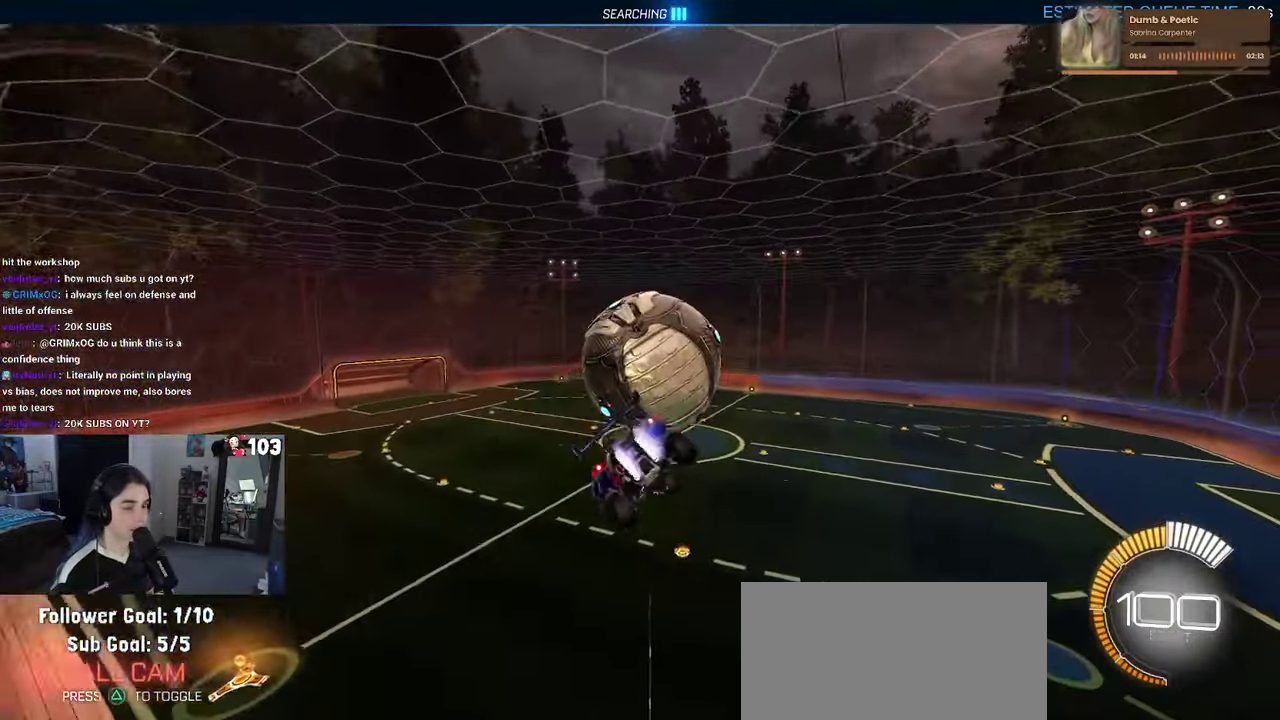
{"buttons": ["CROSS", "R2"], "left_stick": "up", "right_stick": "center", "events": [[67, "left_stick", "center"], [300, "R1", "up"], [417, "left_stick", "up"], [467, "CROSS", "down"]]}